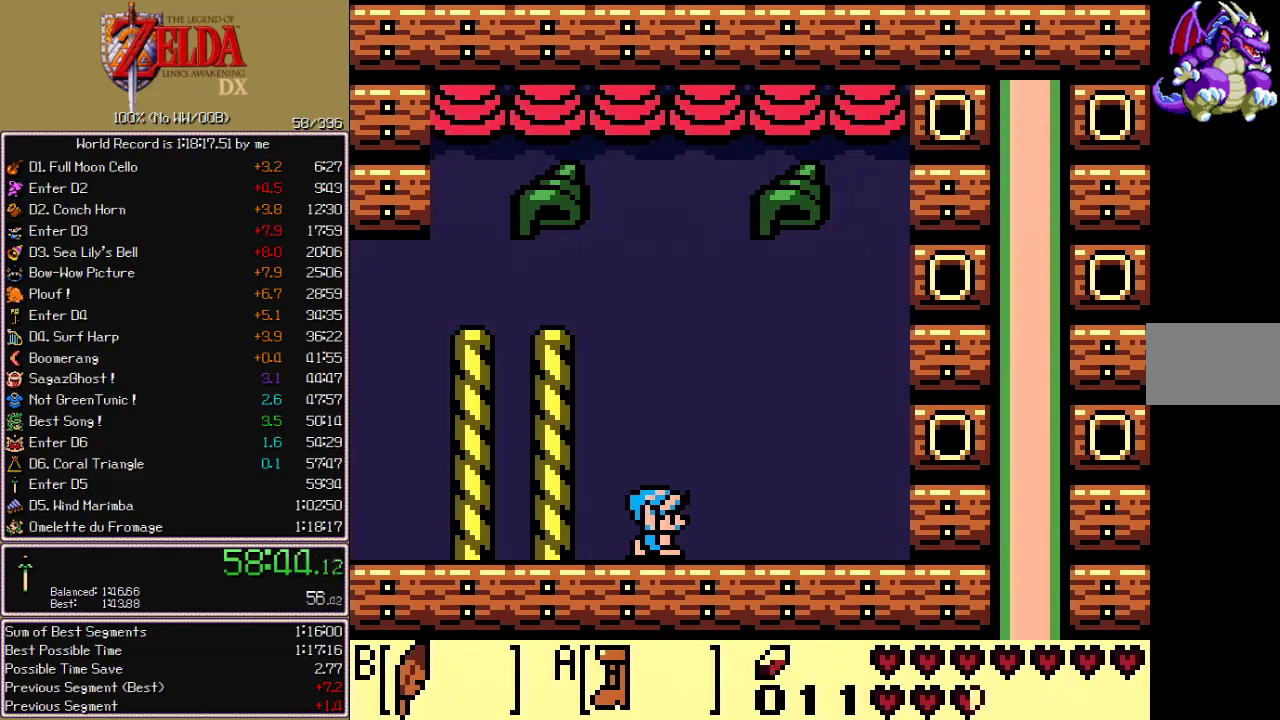
Gameplay with a controller; each line is a JSON object with the inputs held at the frame after it. "events" lists button and stick changes between this image and that frame as [ms after this image, input, new state], when the widget could be followed in between. Not read: CIRCLE CROSS L3 R3 START X.
{"buttons": ["DPAD_RIGHT"], "events": [[317, "DPAD_RIGHT", "down"]]}
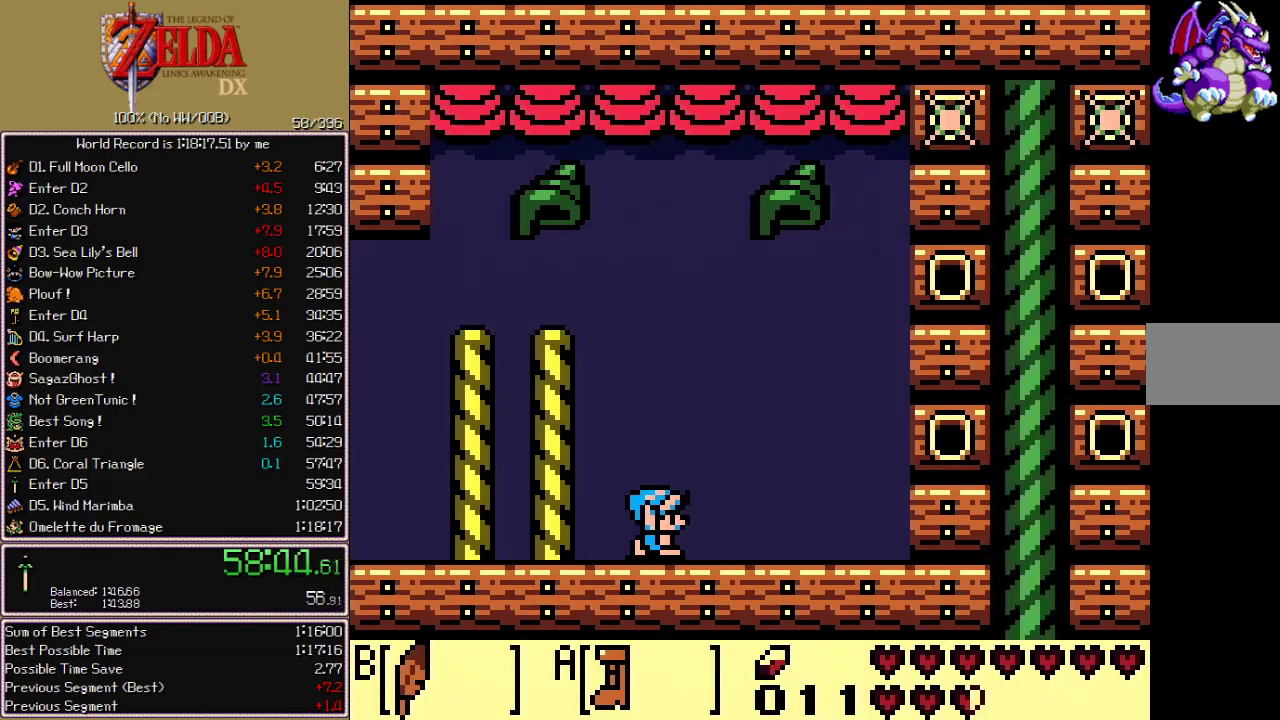
{"buttons": ["DPAD_RIGHT"], "events": []}
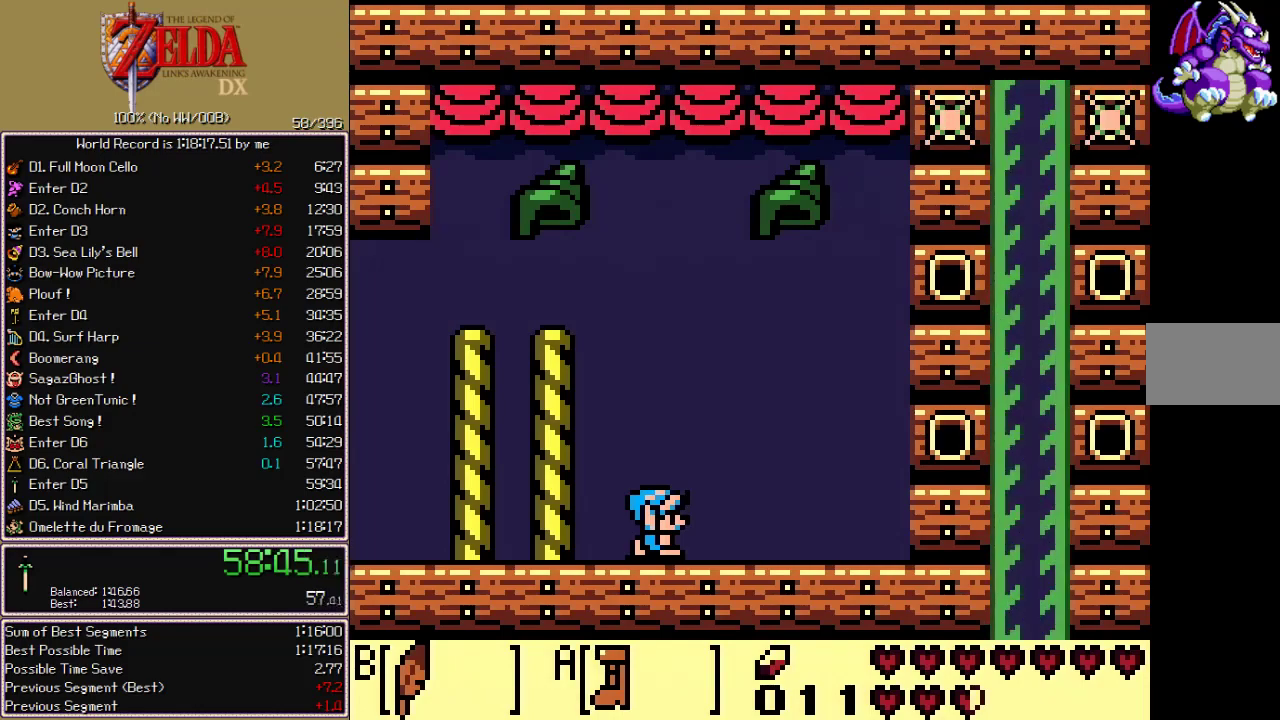
{"buttons": ["A", "DPAD_RIGHT"], "events": [[217, "A", "down"]]}
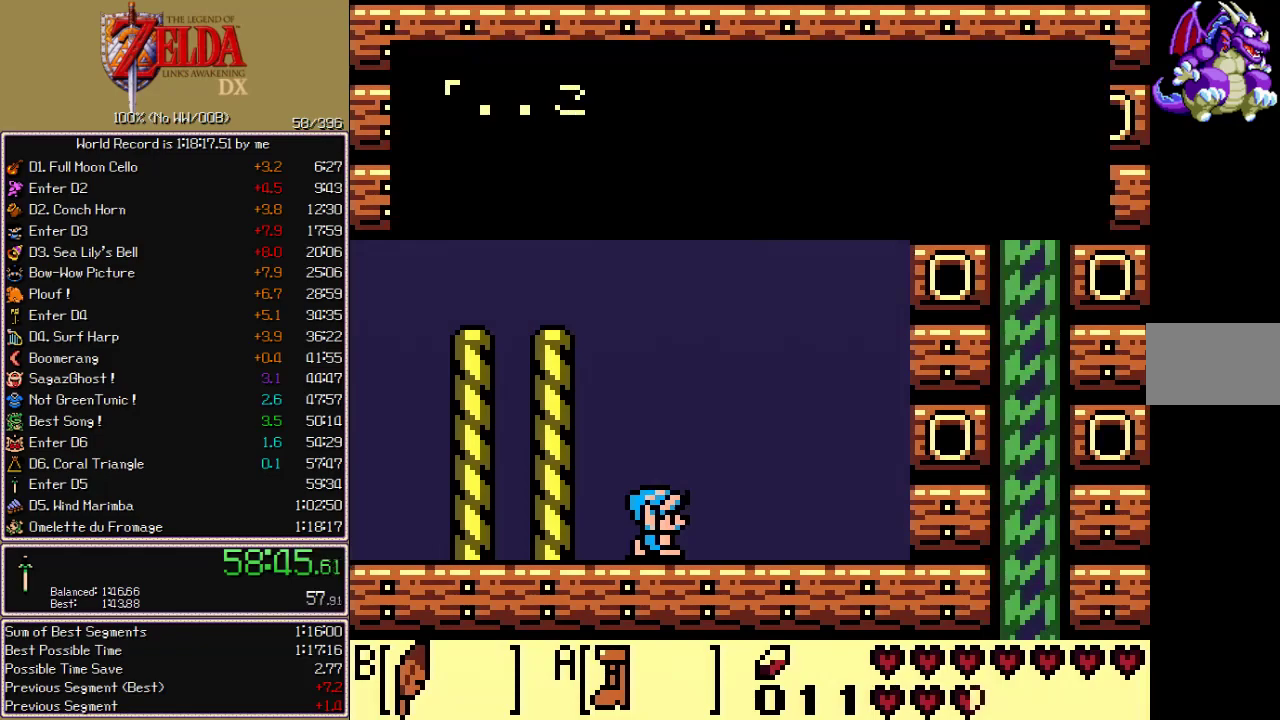
{"buttons": ["A", "DPAD_RIGHT"], "events": []}
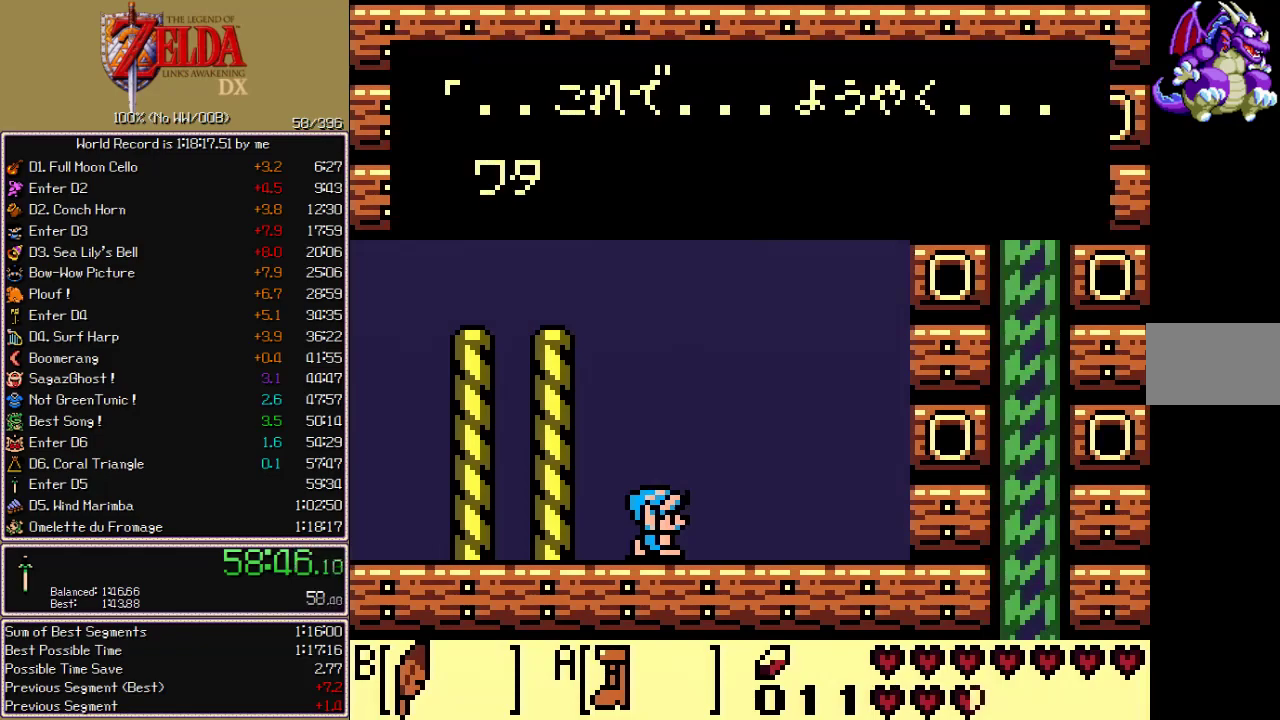
{"buttons": ["A", "DPAD_RIGHT"], "events": []}
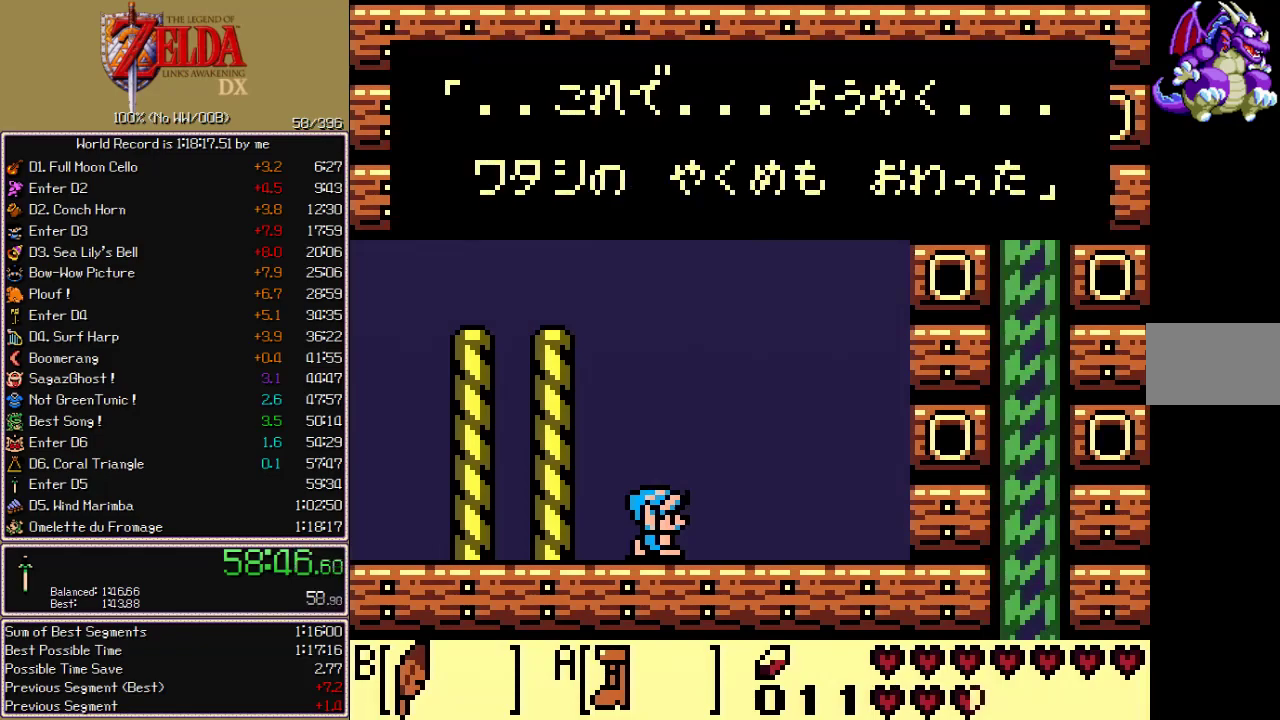
{"buttons": ["A"], "events": [[17, "B", "down"], [100, "B", "up"], [467, "DPAD_RIGHT", "up"]]}
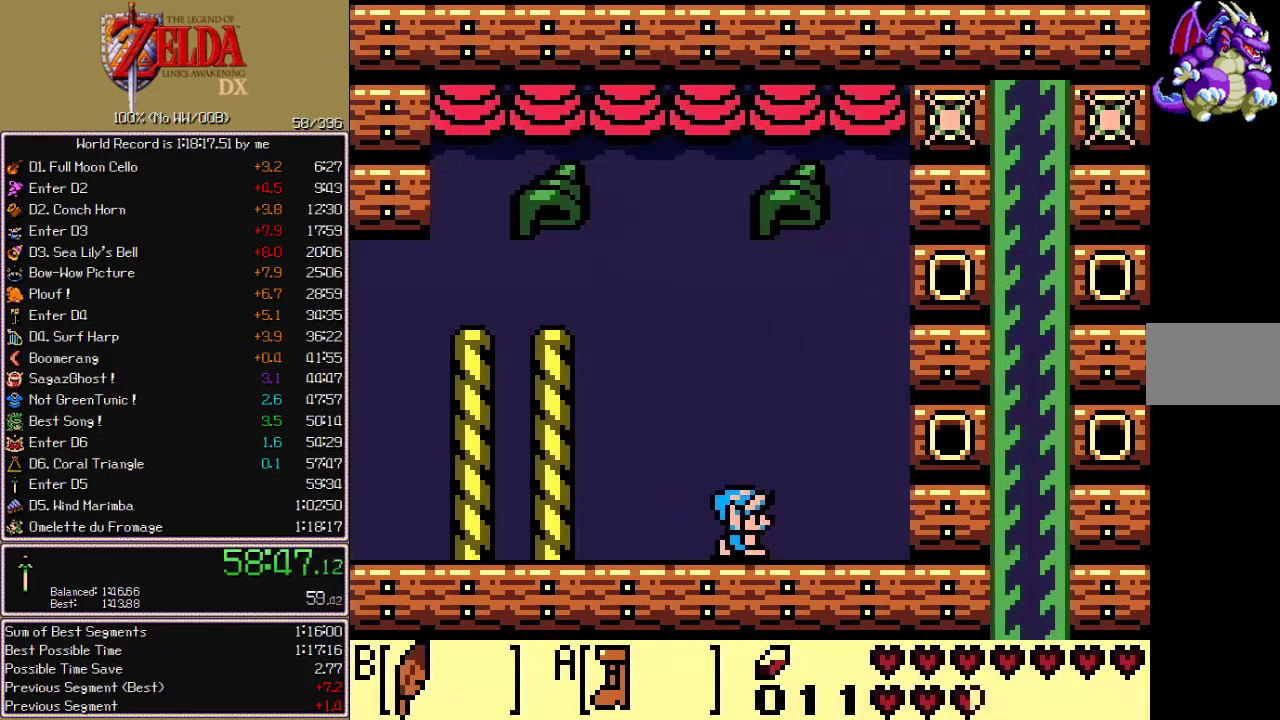
{"buttons": ["A", "DPAD_LEFT"], "events": [[17, "DPAD_LEFT", "down"], [100, "DPAD_LEFT", "up"], [483, "DPAD_LEFT", "down"]]}
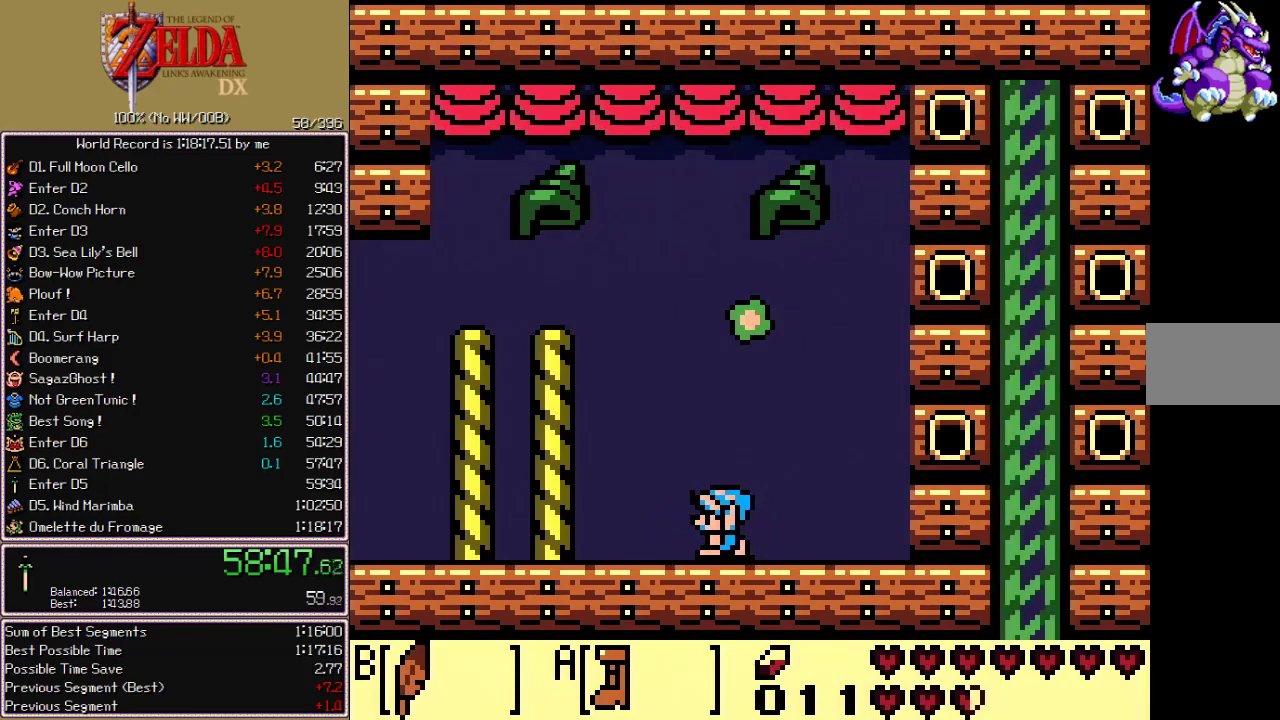
{"buttons": ["A", "DPAD_LEFT"], "events": []}
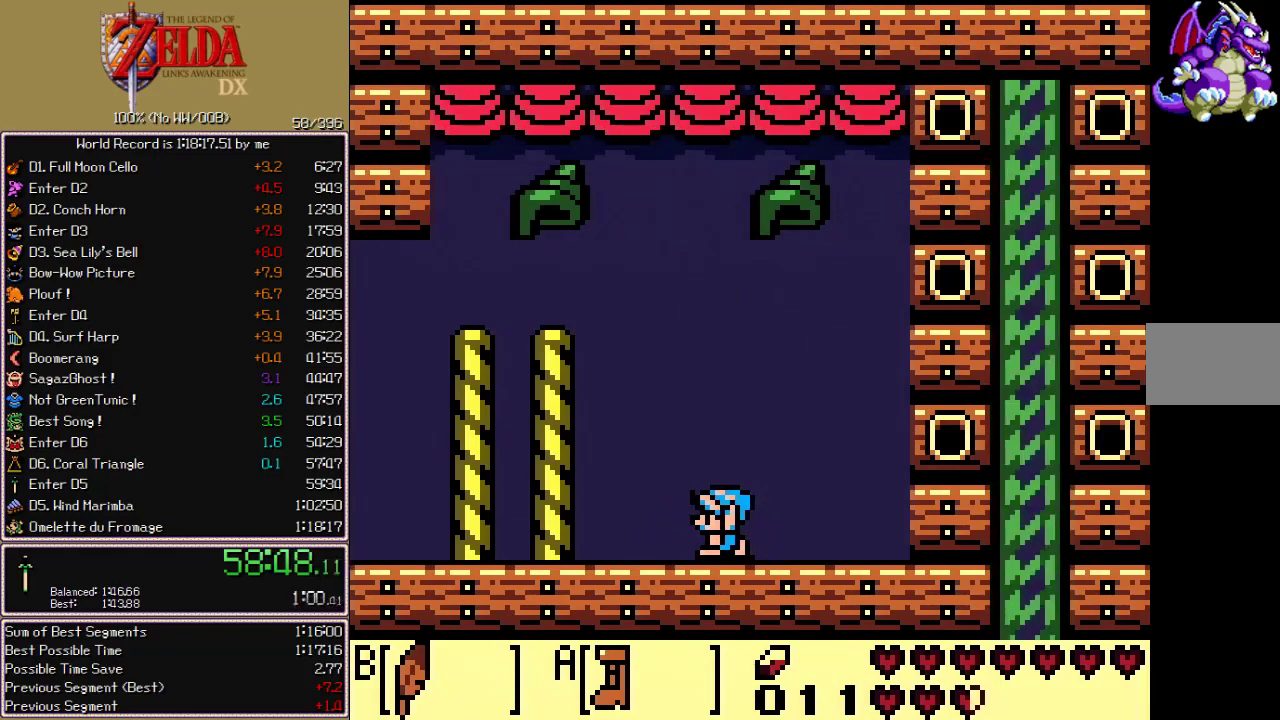
{"buttons": ["A", "DPAD_LEFT"], "events": []}
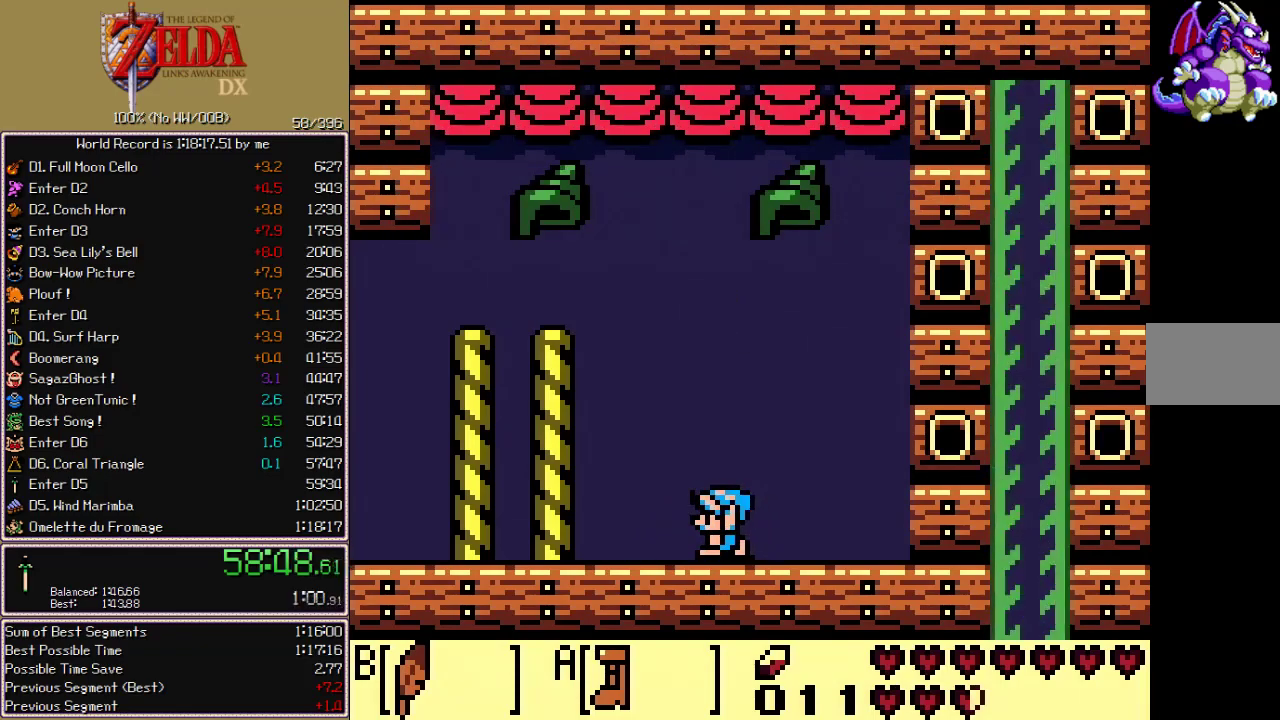
{"buttons": ["A", "DPAD_LEFT"], "events": []}
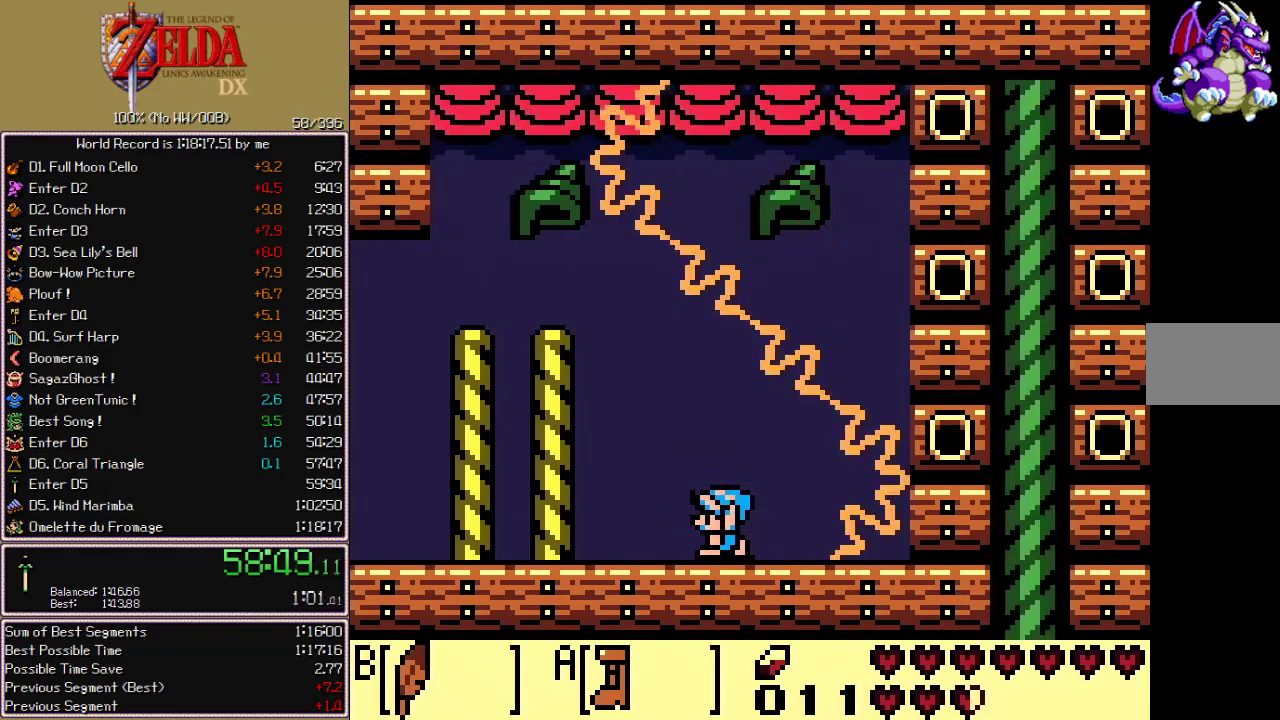
{"buttons": ["A", "DPAD_LEFT"], "events": []}
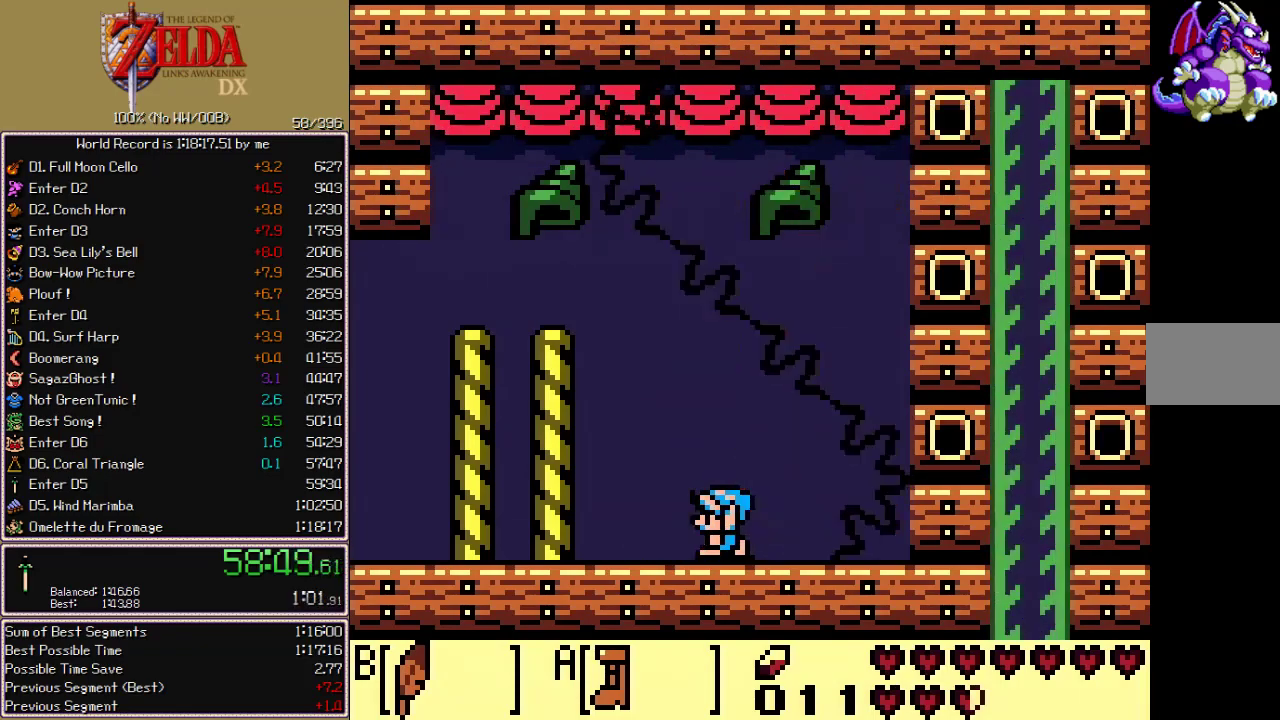
{"buttons": ["A", "DPAD_LEFT"], "events": []}
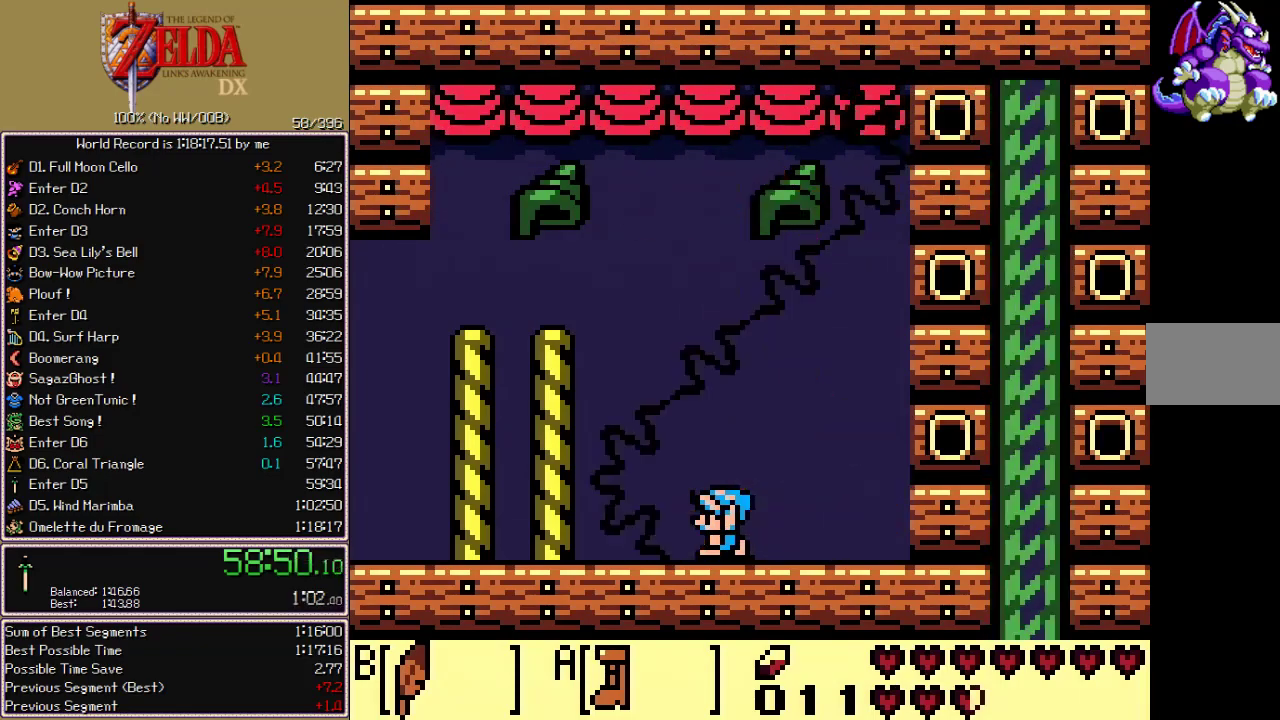
{"buttons": ["A", "DPAD_LEFT"], "events": []}
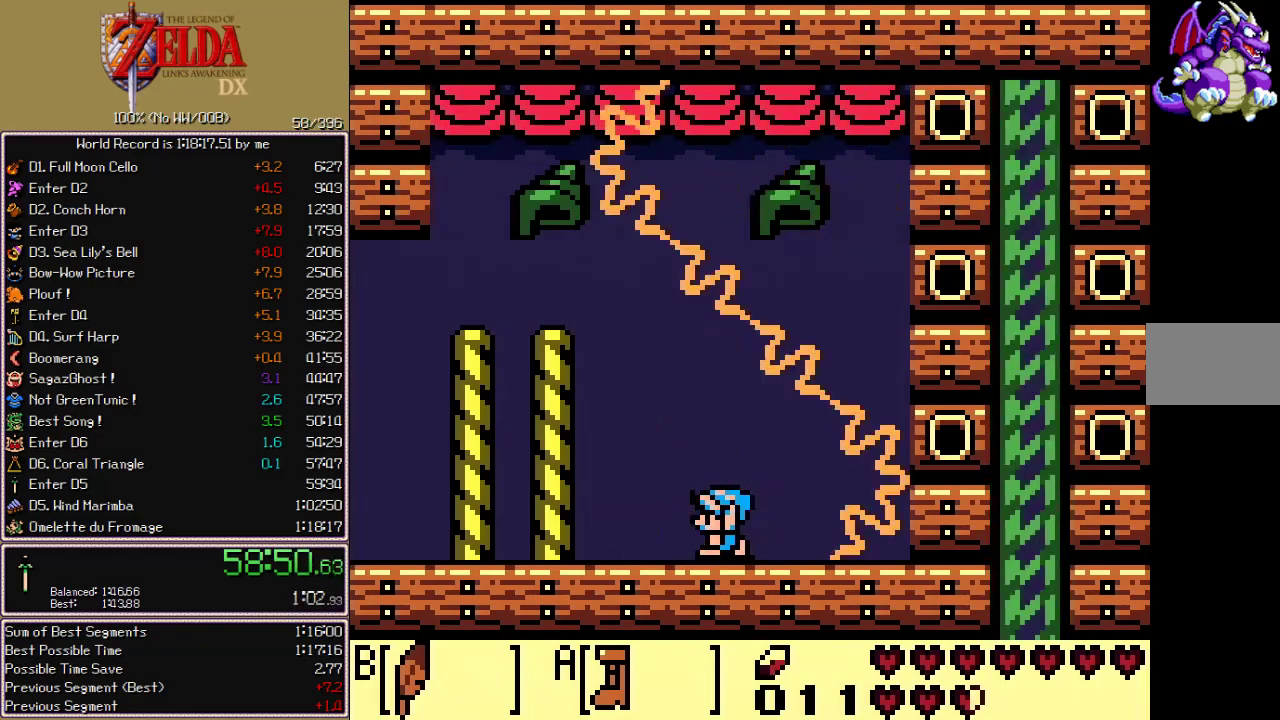
{"buttons": ["A", "DPAD_LEFT"], "events": []}
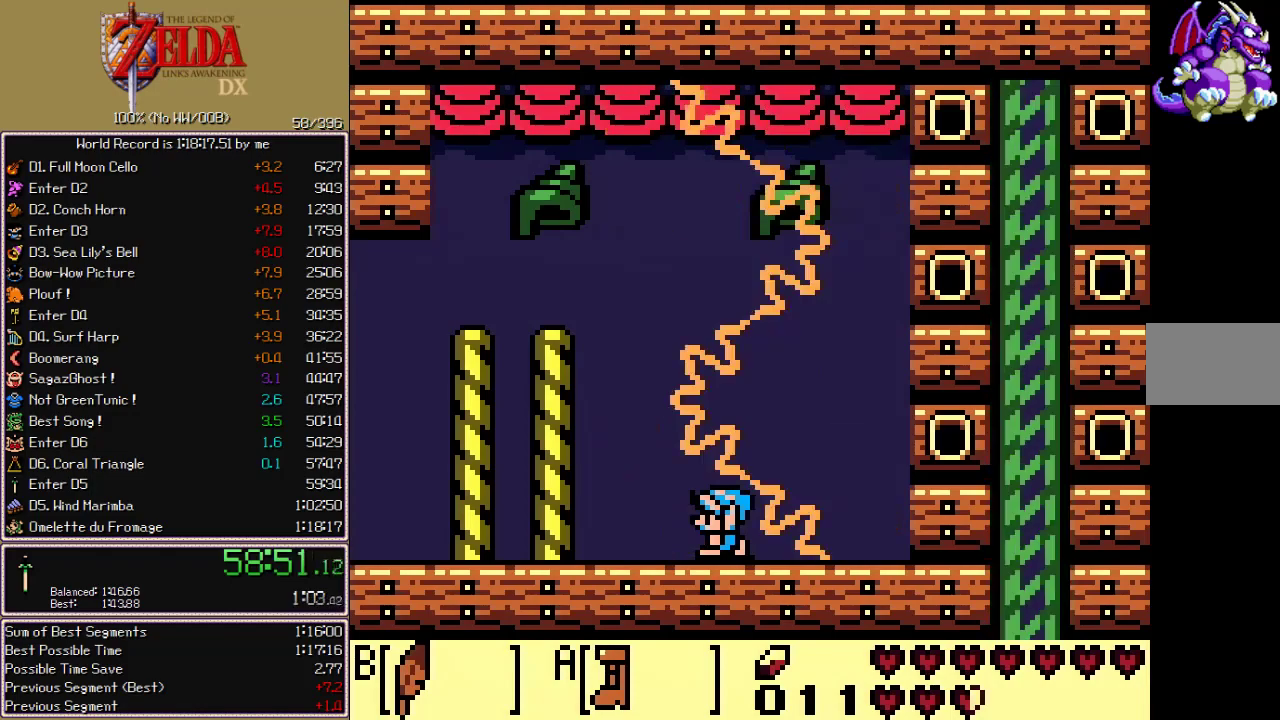
{"buttons": ["A", "DPAD_LEFT"], "events": []}
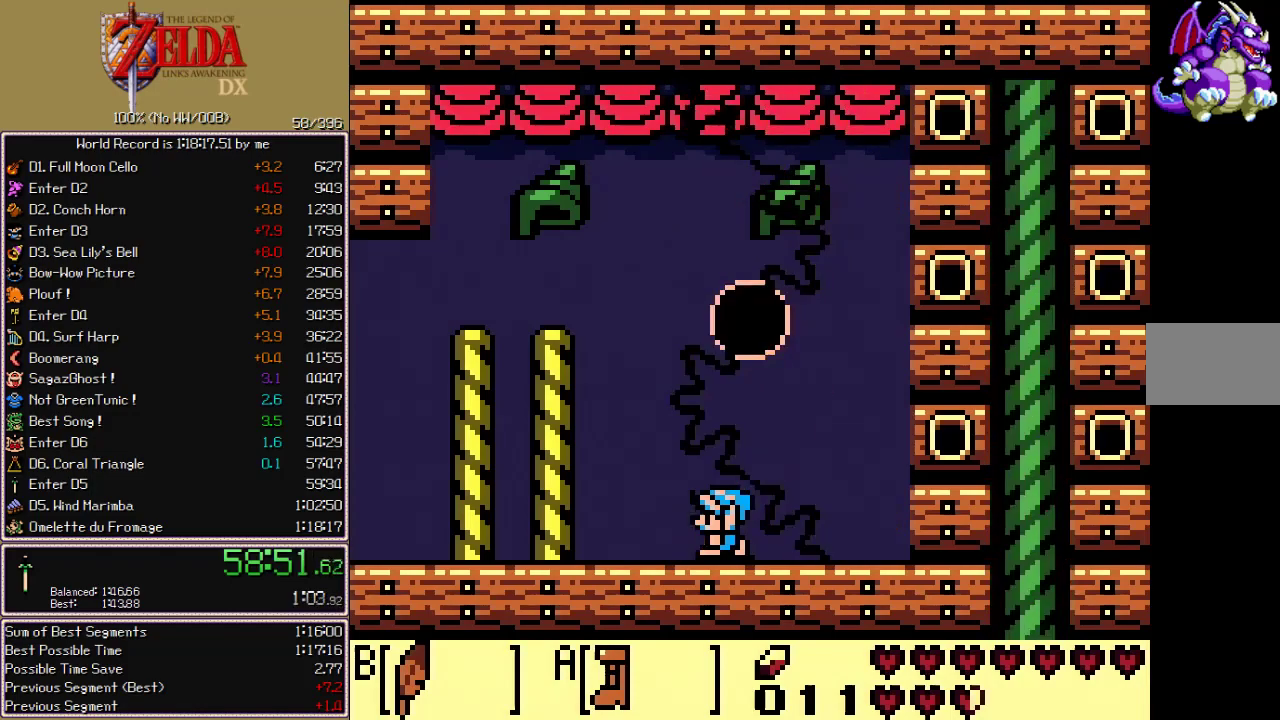
{"buttons": ["A", "DPAD_LEFT"], "events": []}
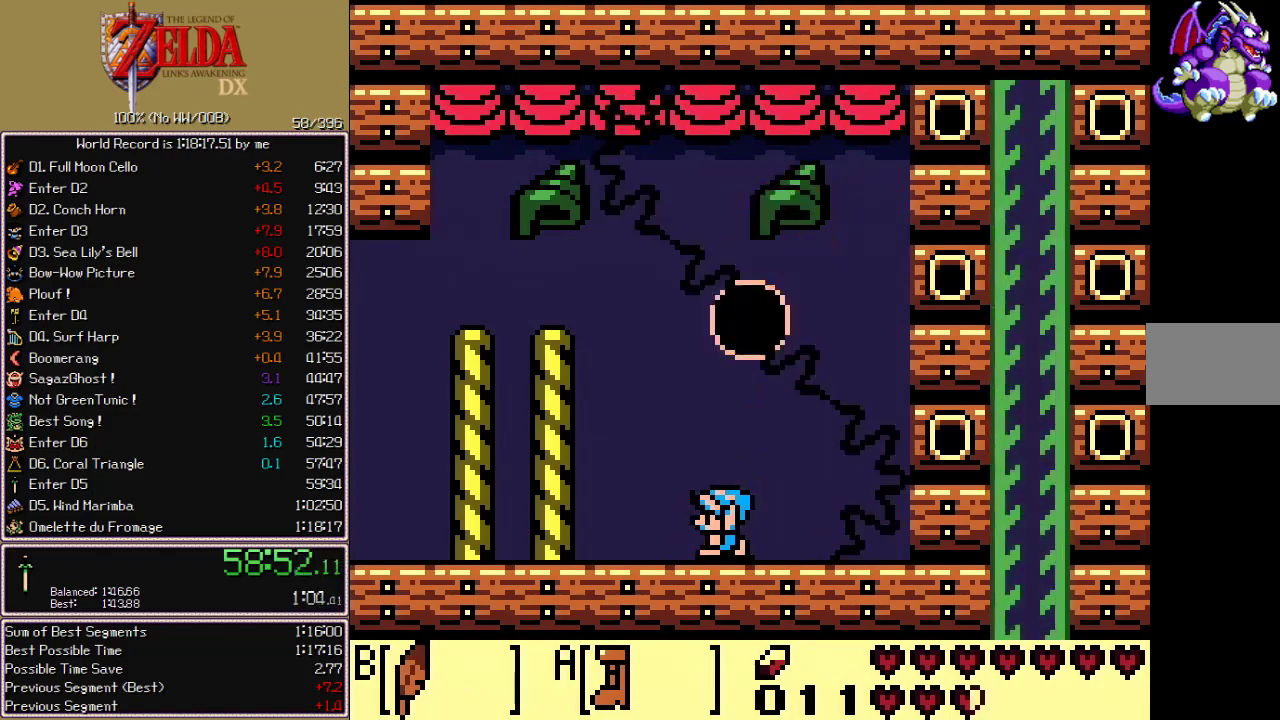
{"buttons": ["A", "DPAD_LEFT"], "events": []}
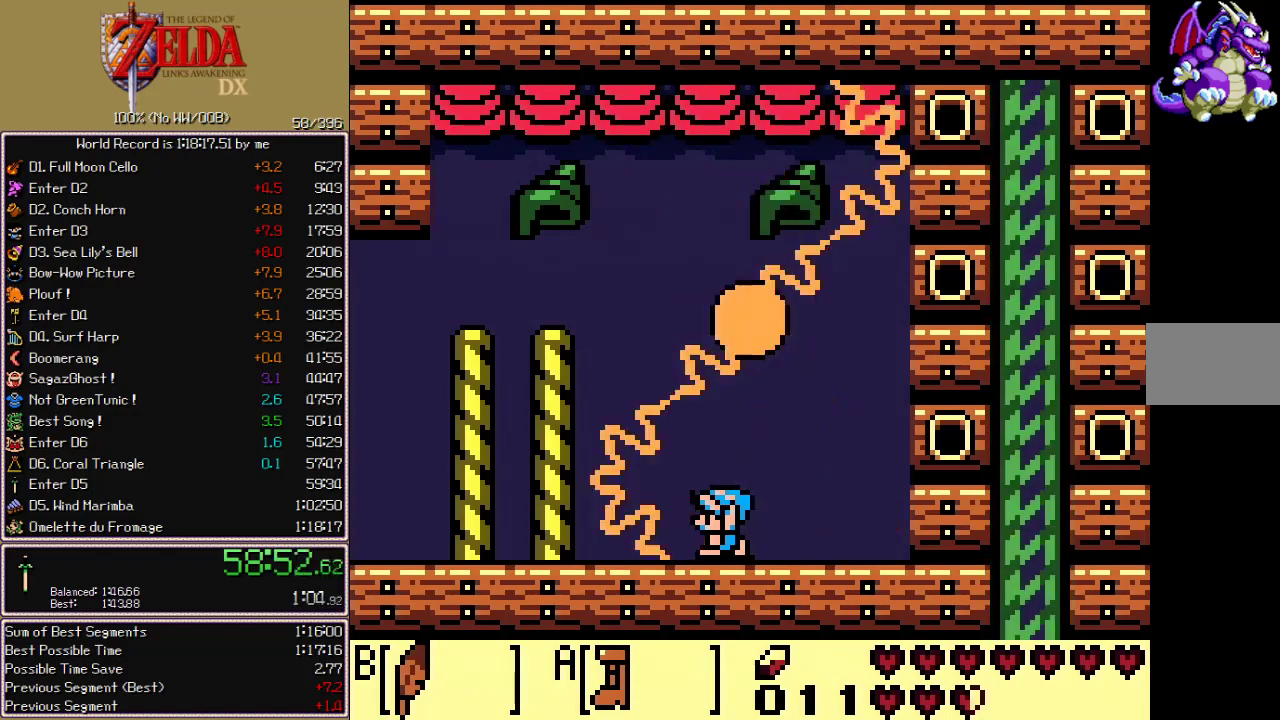
{"buttons": ["A", "DPAD_LEFT"], "events": []}
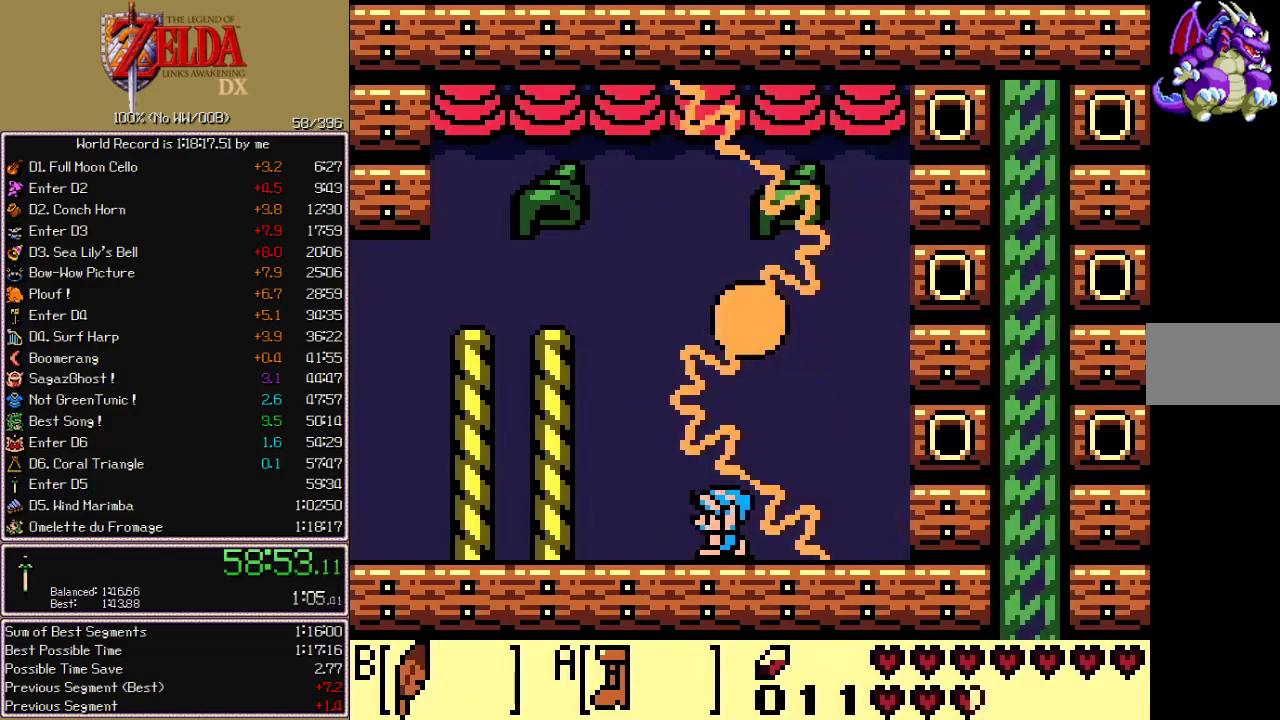
{"buttons": ["A", "DPAD_LEFT"], "events": []}
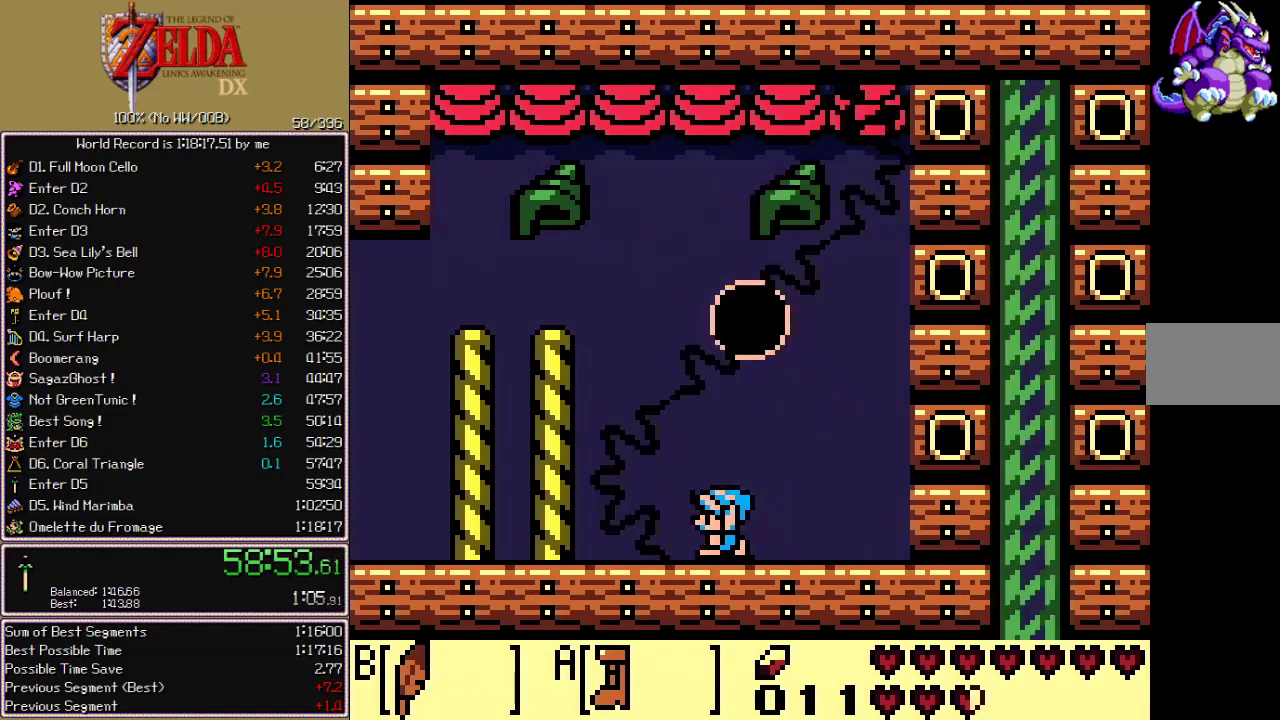
{"buttons": ["A", "DPAD_LEFT"], "events": []}
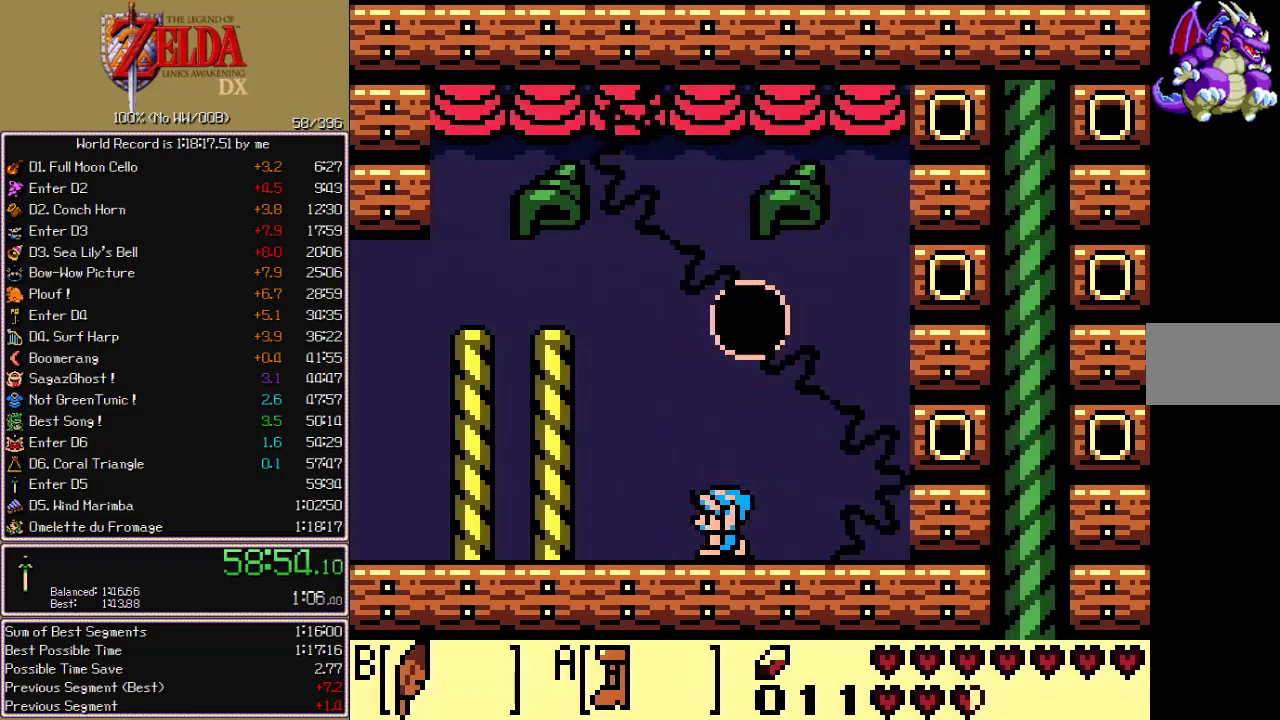
{"buttons": ["A", "DPAD_LEFT"], "events": []}
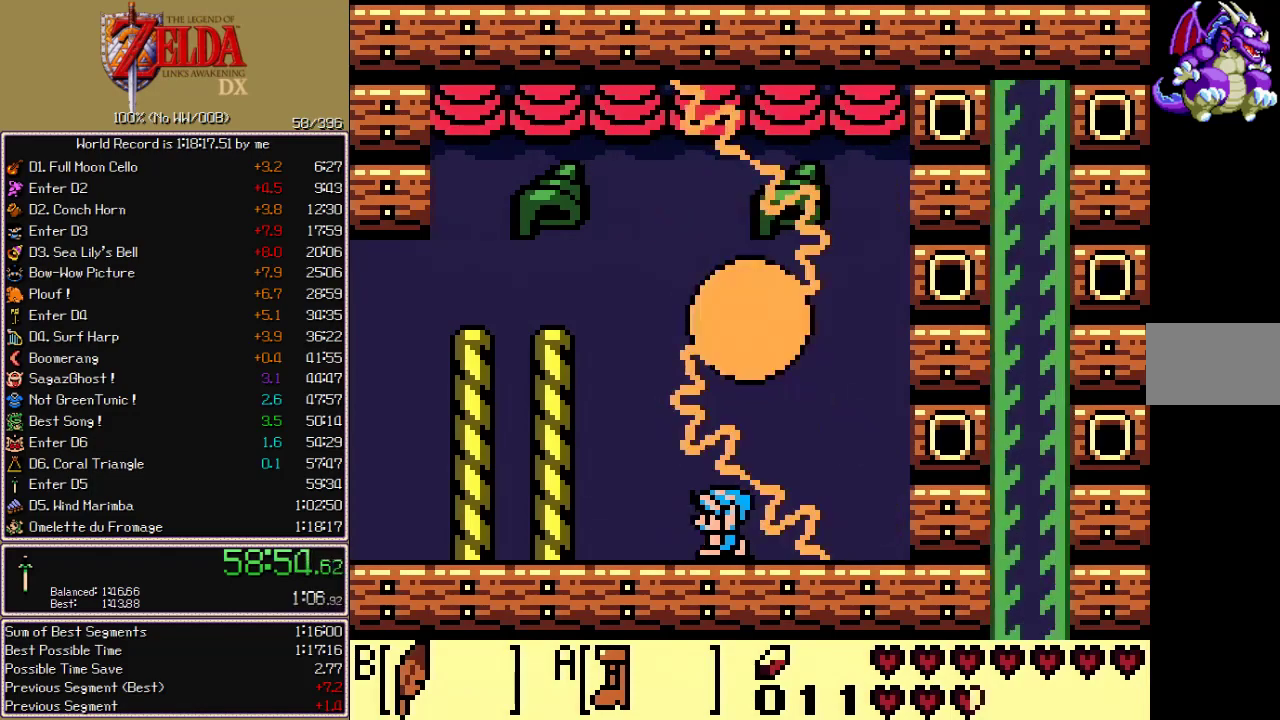
{"buttons": ["A", "DPAD_LEFT"], "events": []}
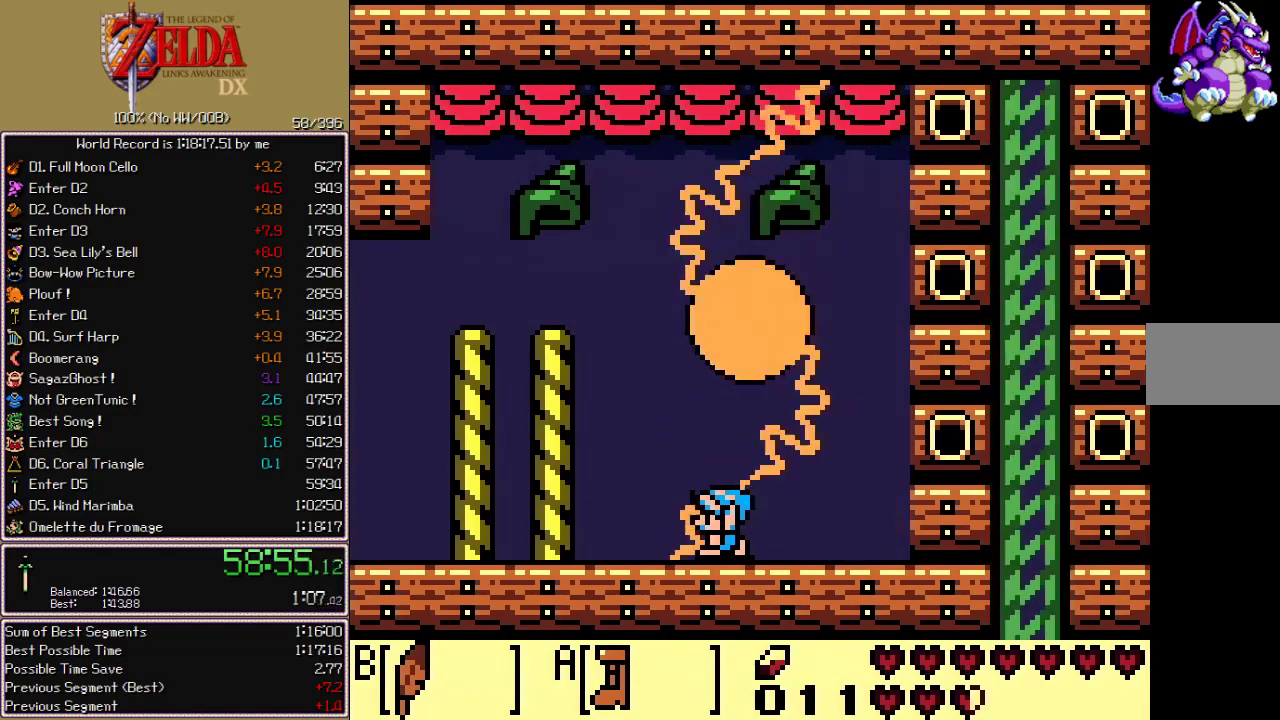
{"buttons": ["A", "DPAD_LEFT"], "events": []}
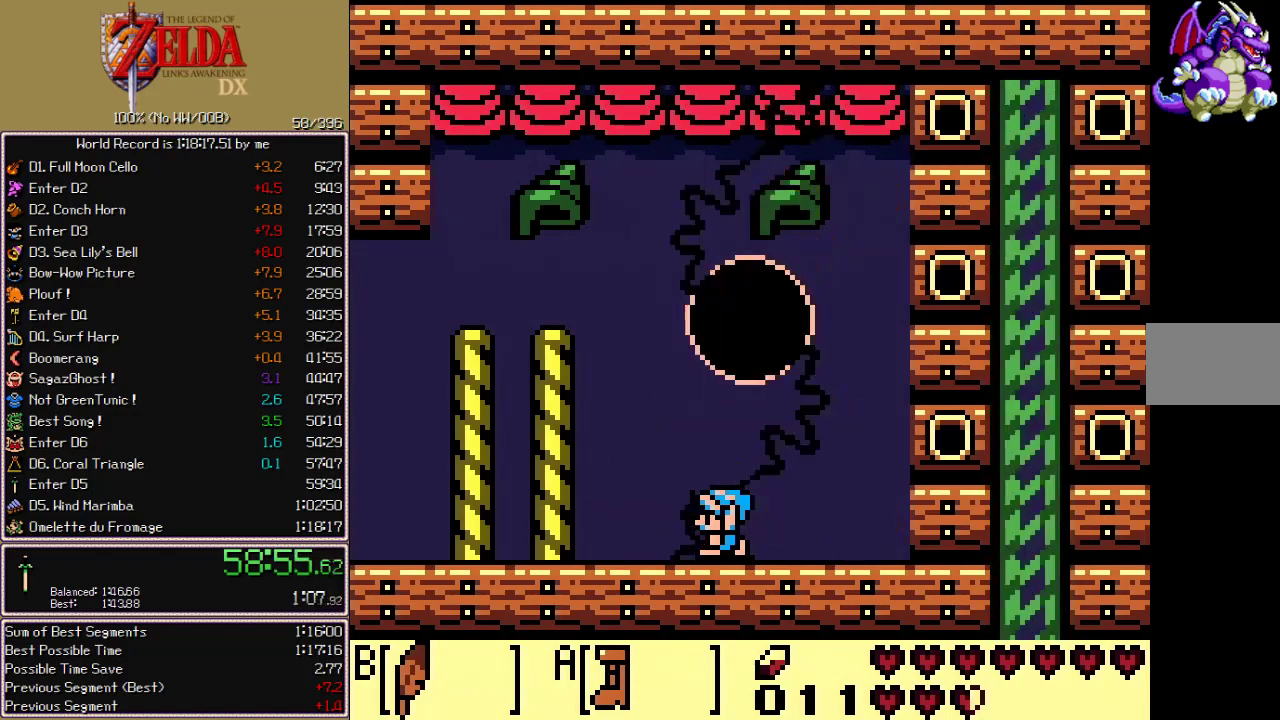
{"buttons": ["A", "DPAD_LEFT"], "events": []}
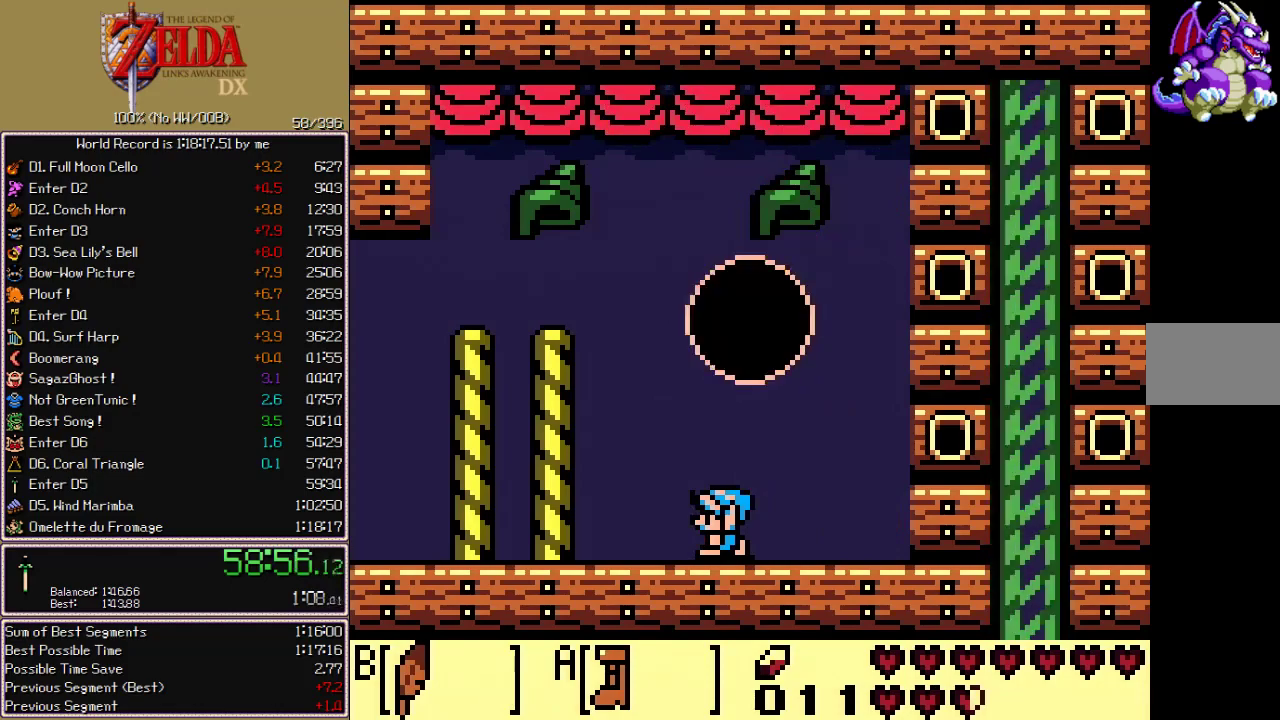
{"buttons": ["A", "DPAD_LEFT"], "events": []}
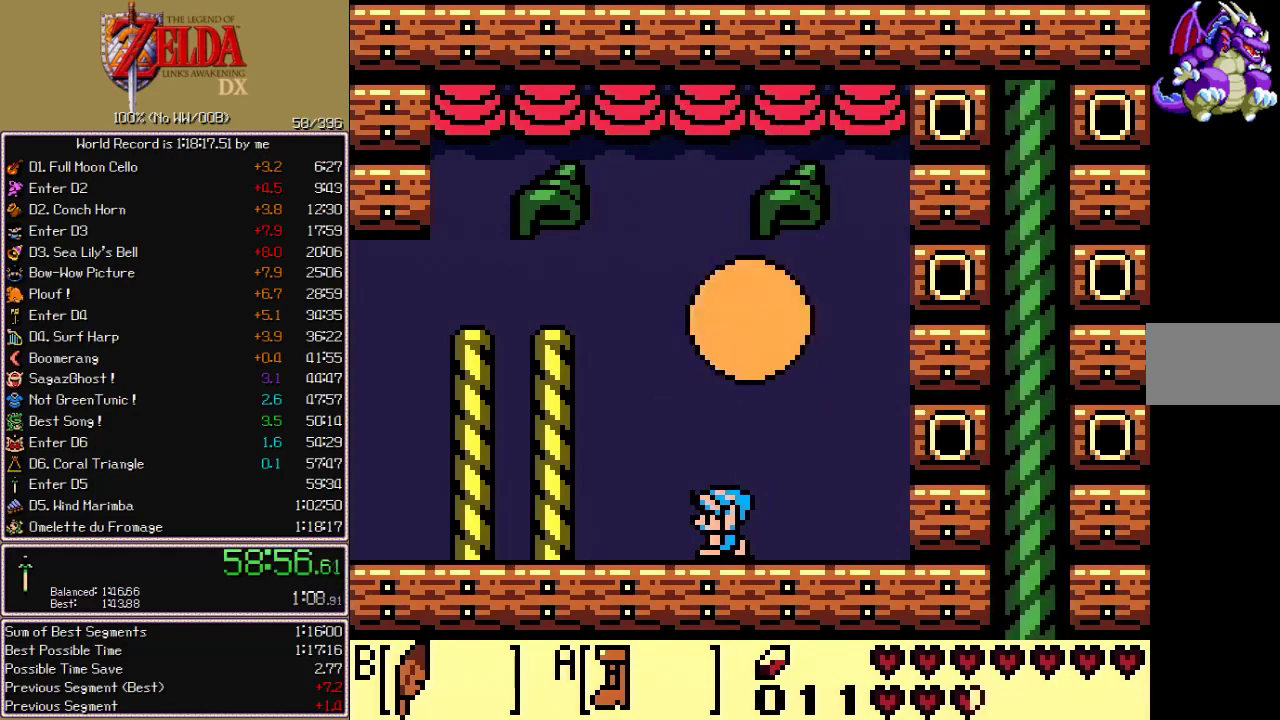
{"buttons": ["A", "DPAD_LEFT"], "events": []}
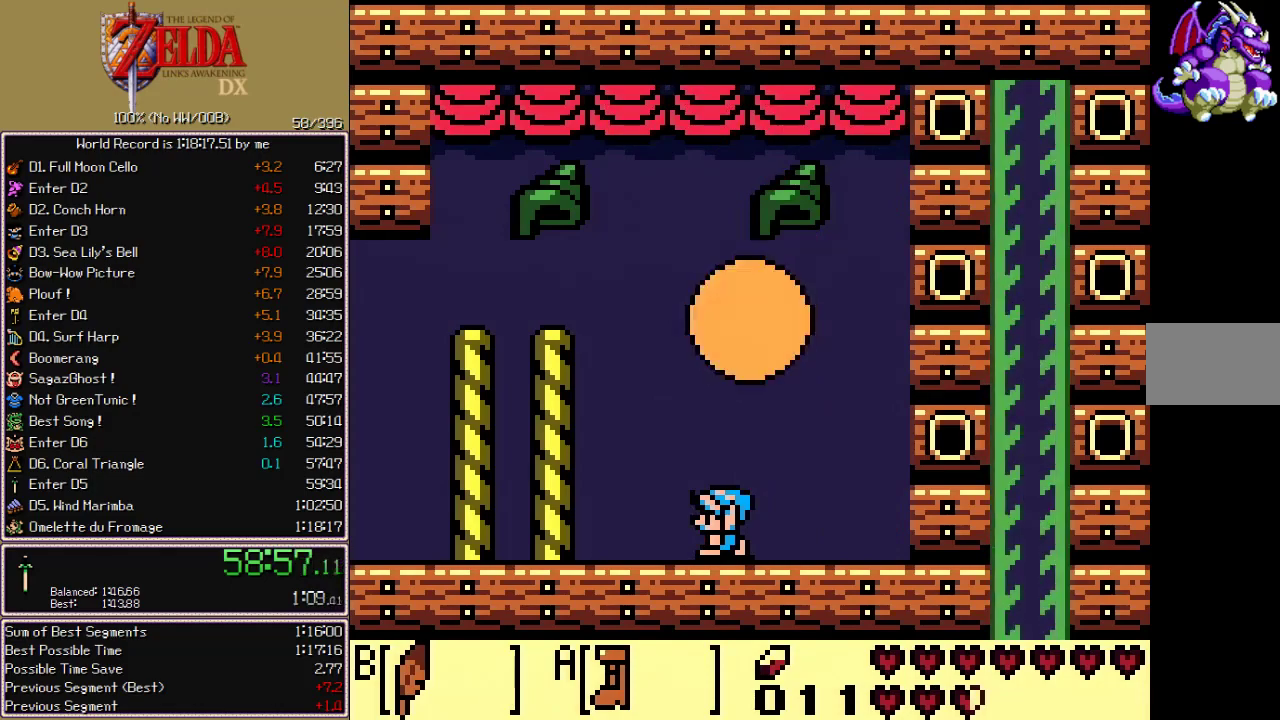
{"buttons": ["A", "DPAD_LEFT"], "events": []}